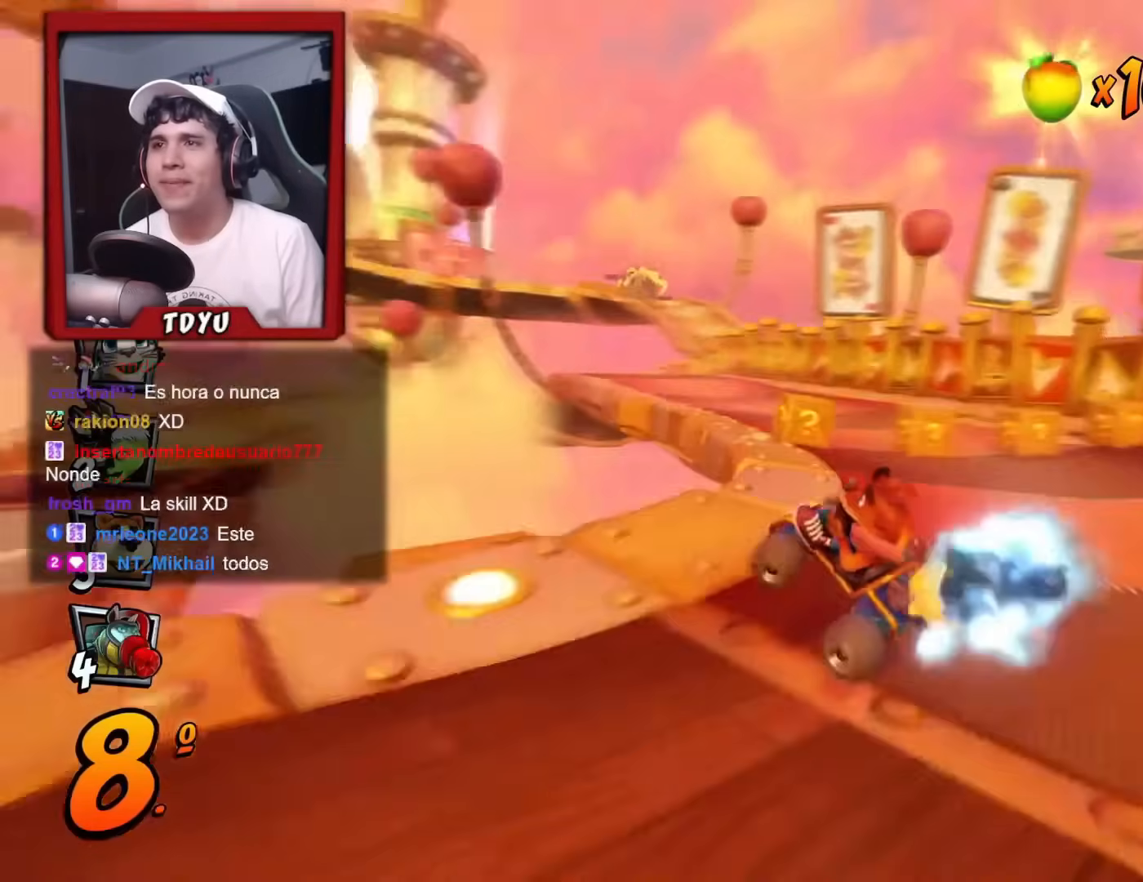
Gameplay with a controller (PlayStation layout); each line is a JSON object with the inputs held at the frame after it. "events" lists button and stick changes between this image and that frame as [ms after this image, input, new state], when the widget could be followed in between. Not read: right_stick.
{"buttons": ["R1"], "left_stick": "center", "events": [[233, "DPAD_LEFT", "up"], [334, "DPAD_RIGHT", "down"], [467, "DPAD_RIGHT", "up"]]}
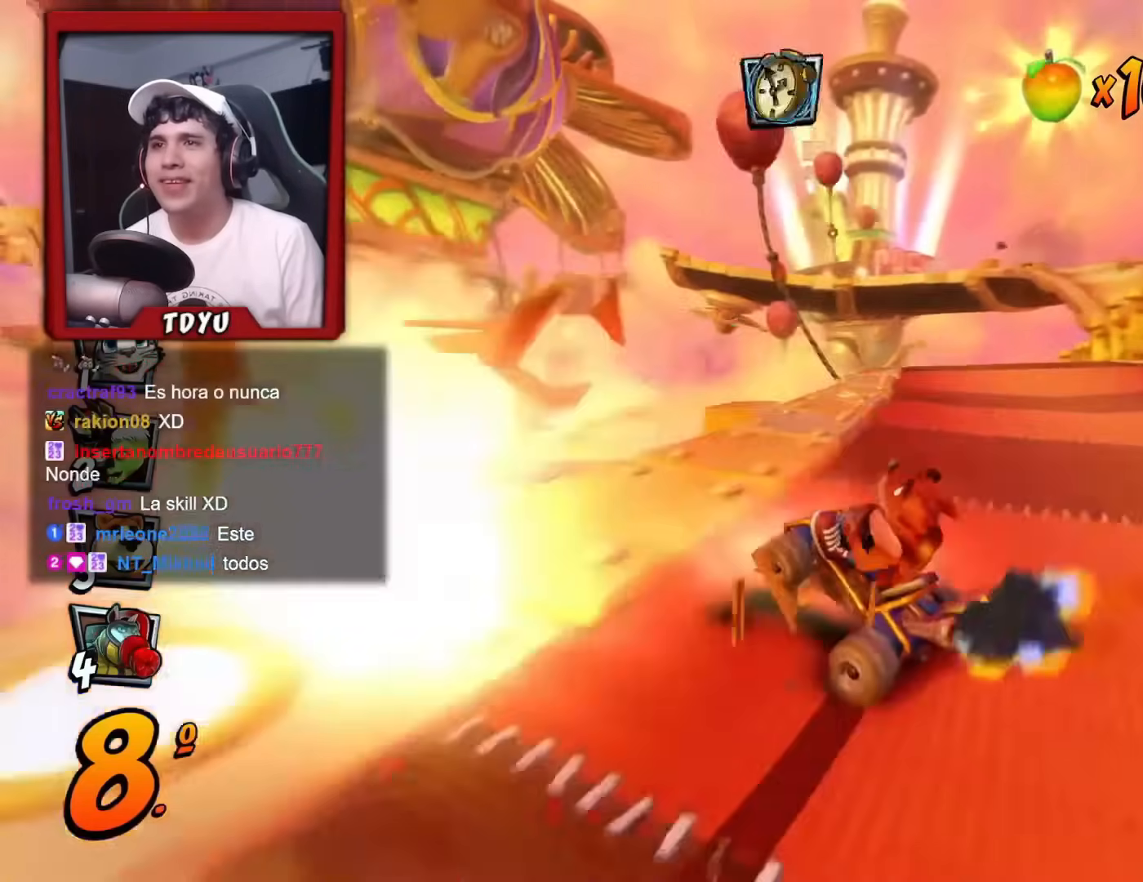
{"buttons": ["R1", "DPAD_RIGHT"], "left_stick": "center", "events": [[134, "L1", "down"], [217, "R1", "up"], [251, "L1", "up"], [317, "R1", "down"], [351, "DPAD_RIGHT", "down"]]}
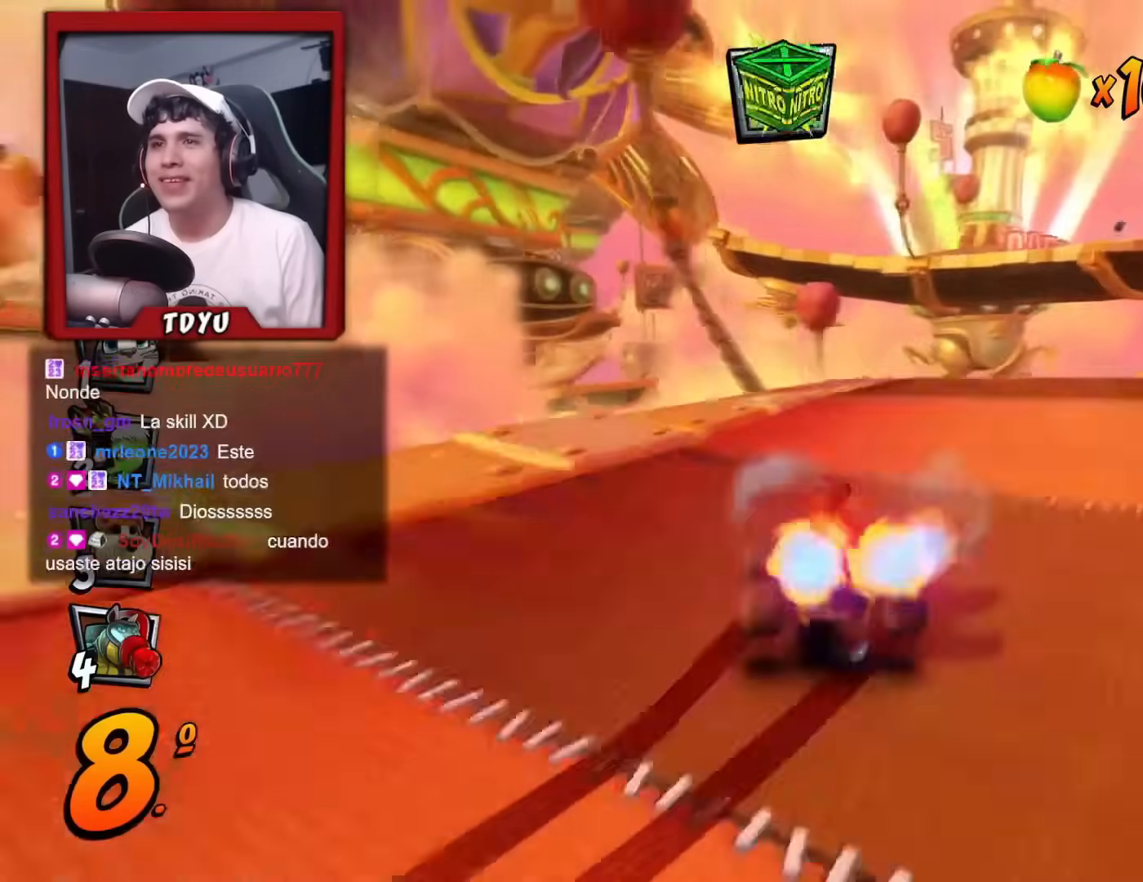
{"buttons": ["R1", "DPAD_RIGHT"], "left_stick": "center", "events": [[83, "DPAD_LEFT", "down"], [83, "DPAD_RIGHT", "up"], [83, "DPAD_UP", "down"], [300, "DPAD_LEFT", "up"], [317, "DPAD_RIGHT", "down"], [317, "DPAD_UP", "up"]]}
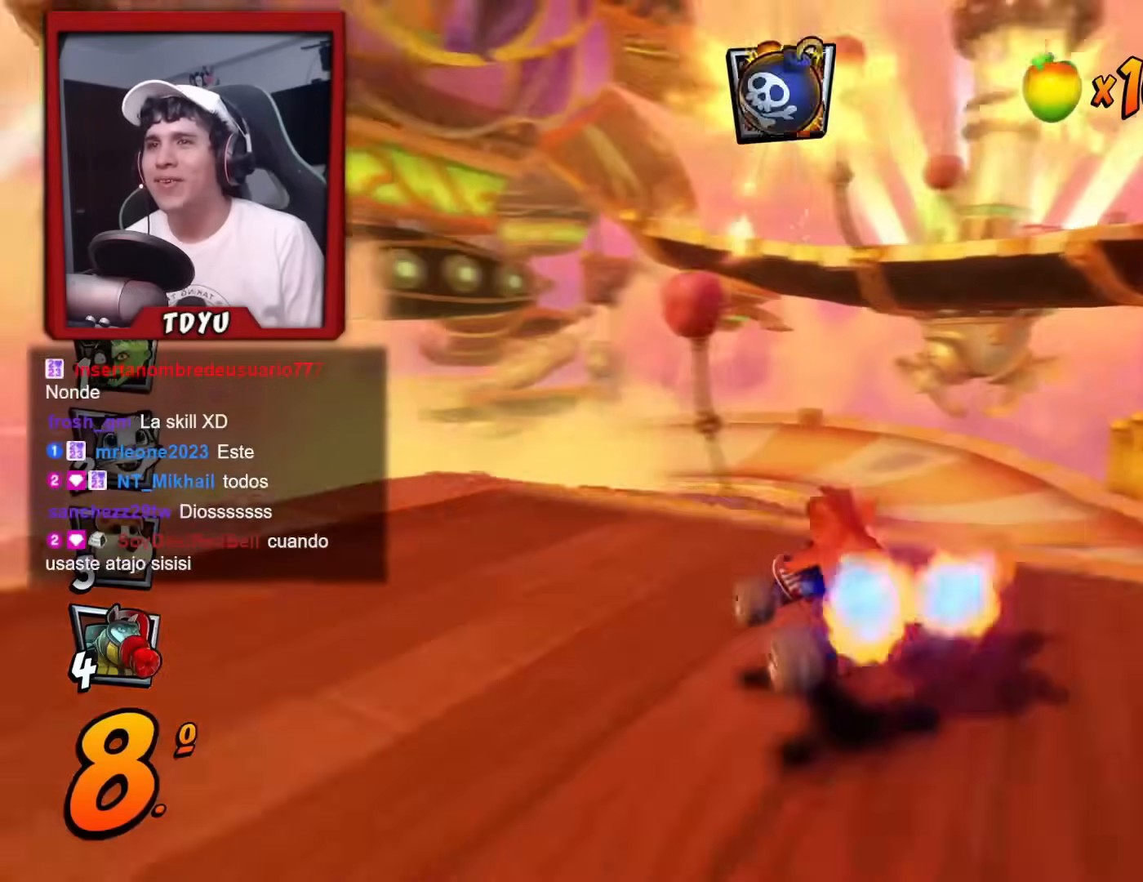
{"buttons": ["L1", "R1"], "left_stick": "center", "events": [[384, "L1", "down"], [468, "DPAD_RIGHT", "up"], [468, "DPAD_UP", "down"], [484, "DPAD_UP", "up"]]}
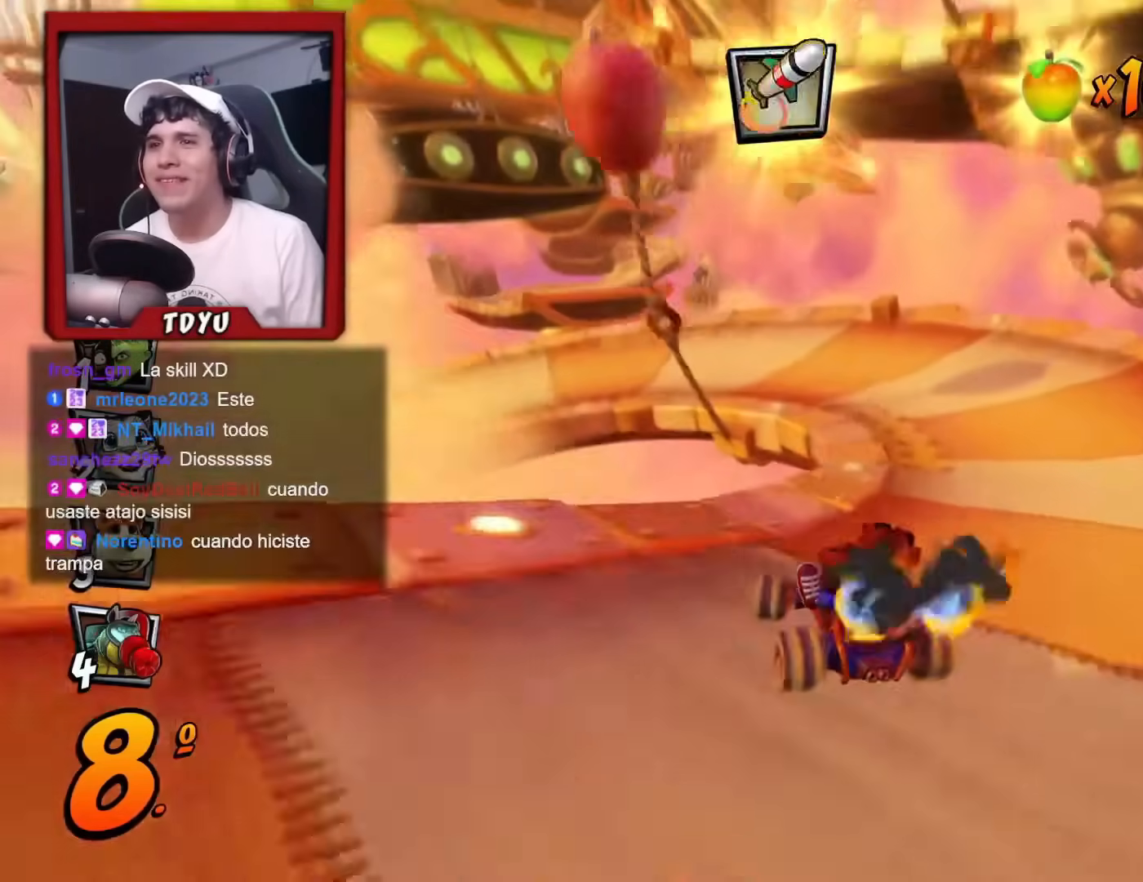
{"buttons": ["R1", "DPAD_DOWN", "DPAD_LEFT"], "left_stick": "center", "events": [[34, "L1", "up"], [50, "DPAD_LEFT", "down"], [100, "DPAD_DOWN", "down"]]}
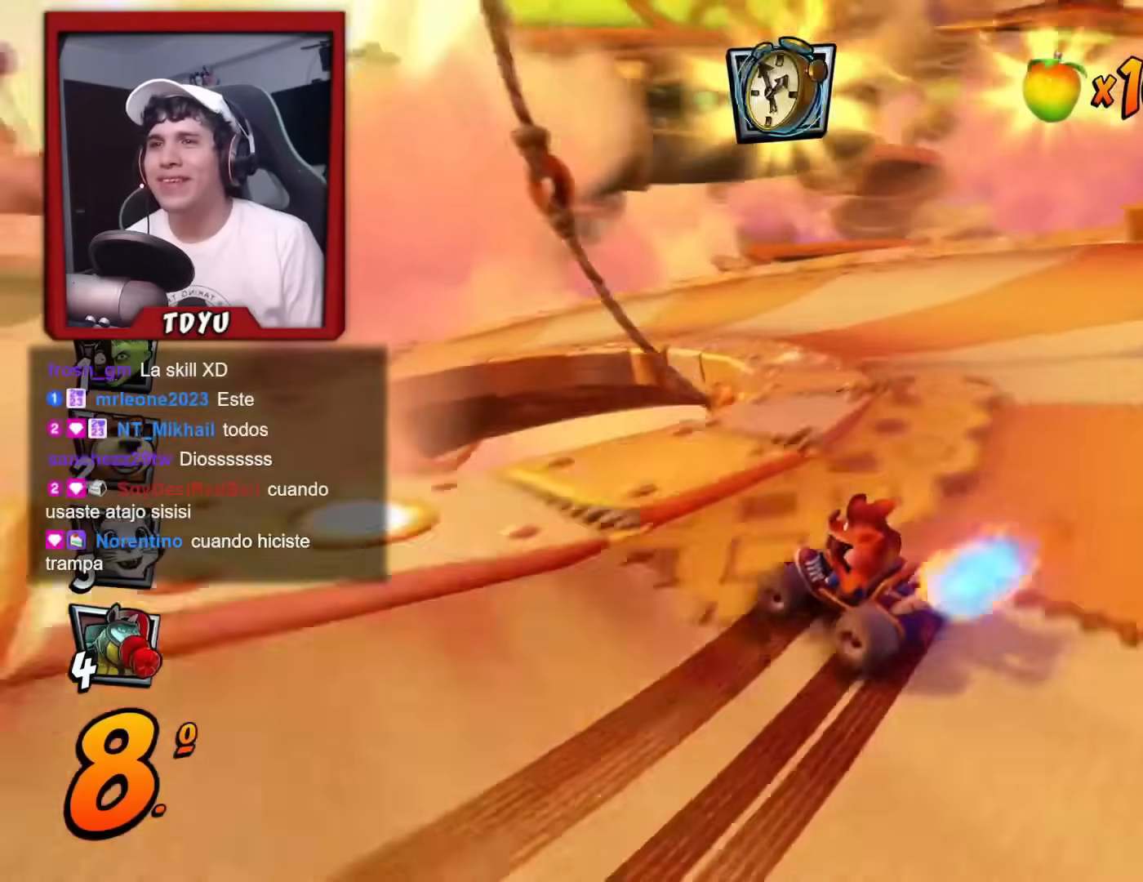
{"buttons": ["SQUARE", "R1", "DPAD_DOWN", "DPAD_LEFT"], "left_stick": "center", "events": [[33, "L1", "down"], [83, "R1", "up"], [167, "L1", "up"], [200, "SQUARE", "down"], [233, "R1", "down"]]}
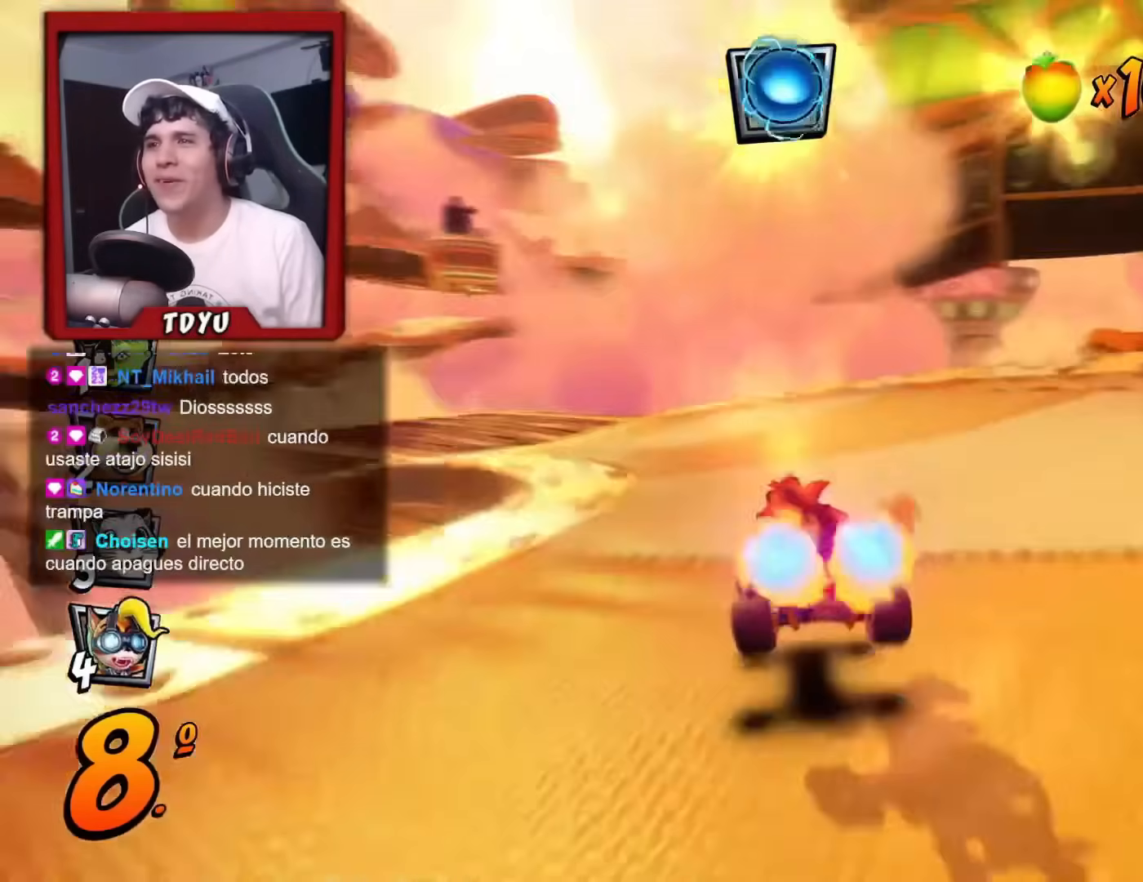
{"buttons": ["R1", "DPAD_DOWN", "DPAD_RIGHT"], "left_stick": "center", "events": [[84, "SQUARE", "up"], [100, "R1", "up"], [150, "R1", "down"], [467, "DPAD_LEFT", "up"], [484, "DPAD_RIGHT", "down"]]}
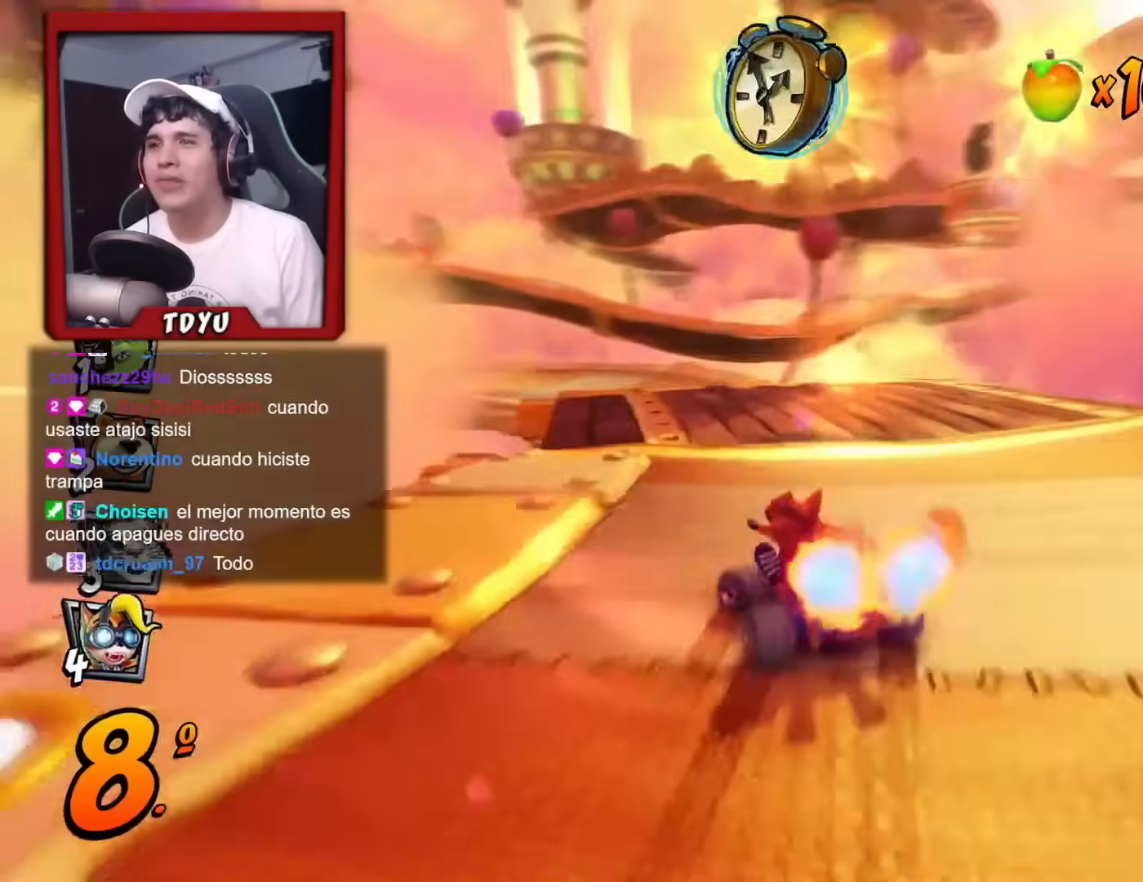
{"buttons": ["R1", "DPAD_RIGHT"], "left_stick": "center", "events": [[116, "DPAD_DOWN", "up"]]}
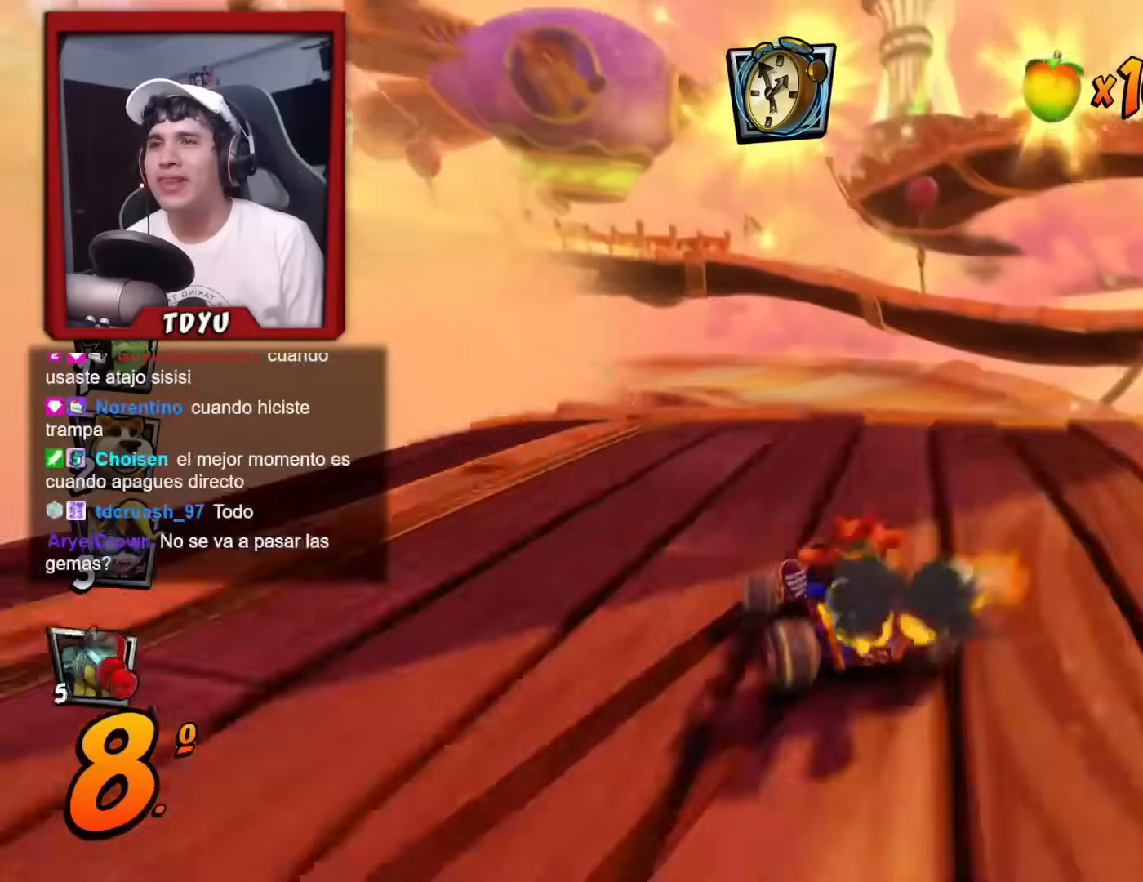
{"buttons": ["R1", "DPAD_LEFT"], "left_stick": "center", "events": [[67, "L1", "down"], [117, "DPAD_RIGHT", "up"], [217, "L1", "up"], [284, "DPAD_LEFT", "down"]]}
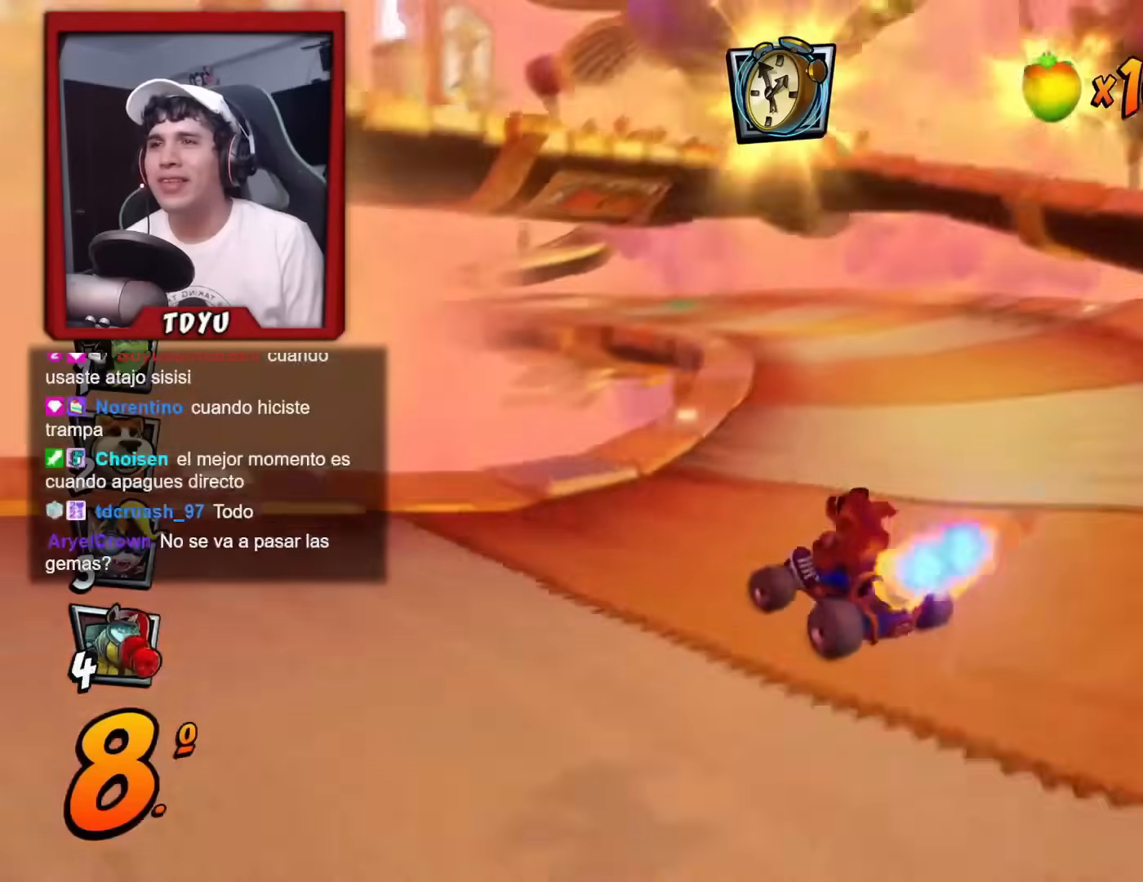
{"buttons": ["R1"], "left_stick": "center", "events": [[133, "DPAD_LEFT", "up"], [267, "DPAD_LEFT", "down"], [367, "L1", "down"], [433, "DPAD_LEFT", "up"], [467, "L1", "up"]]}
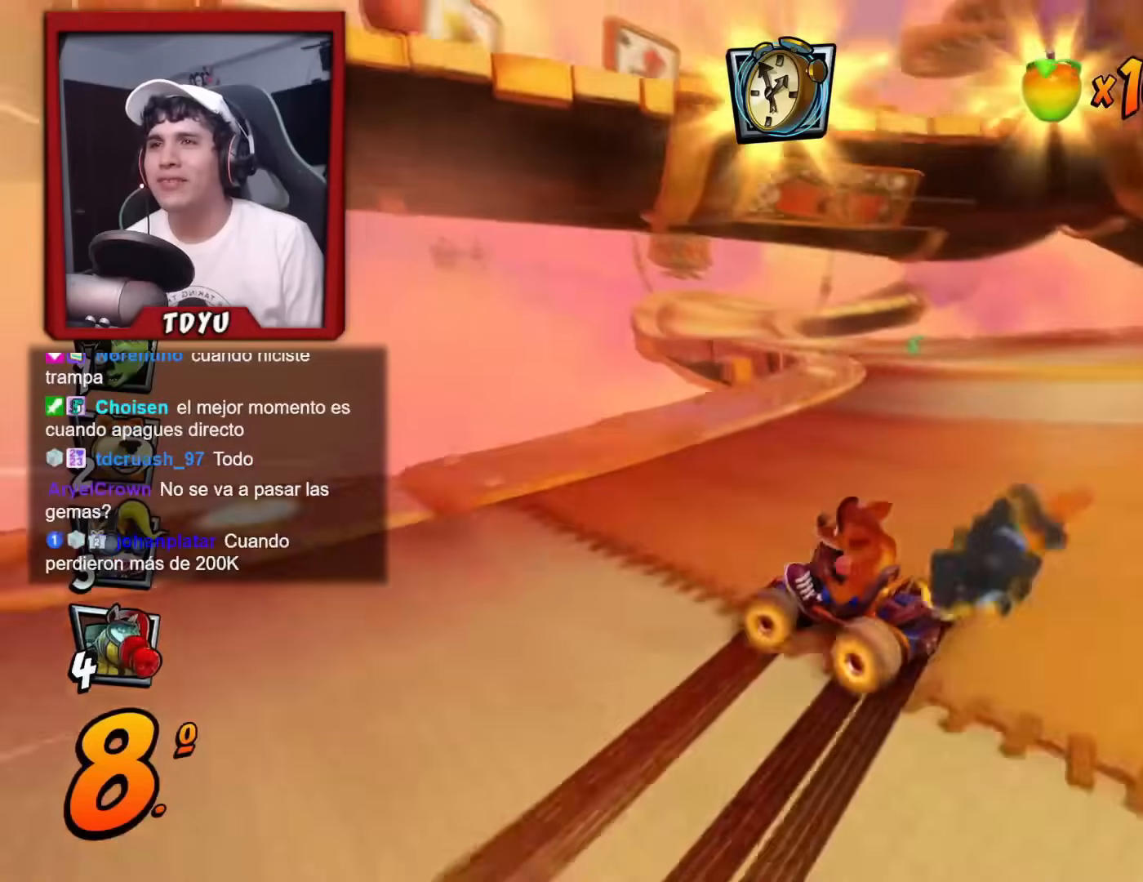
{"buttons": ["R1", "DPAD_RIGHT"], "left_stick": "center", "events": [[67, "DPAD_LEFT", "down"], [134, "DPAD_LEFT", "up"], [417, "DPAD_RIGHT", "down"]]}
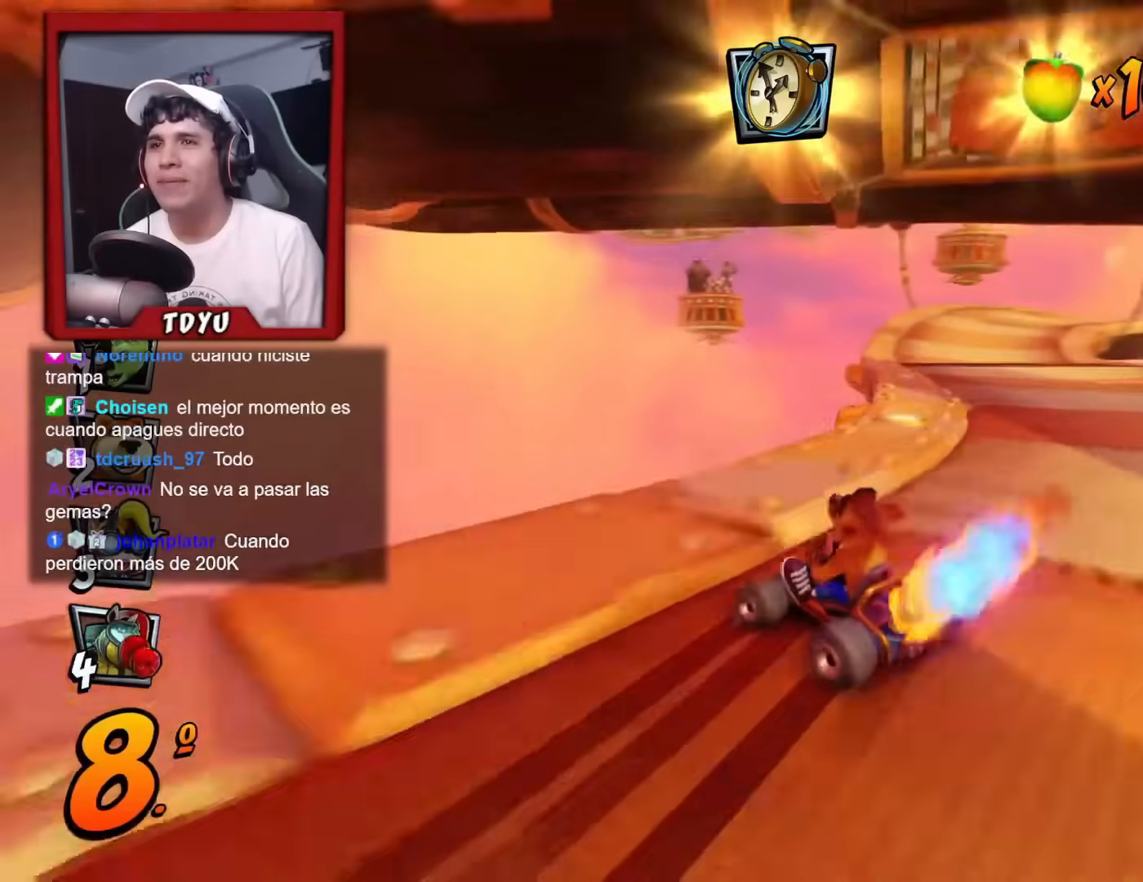
{"buttons": ["R1", "DPAD_LEFT"], "left_stick": "center", "events": [[183, "DPAD_RIGHT", "up"], [183, "L1", "down"], [283, "R1", "up"], [300, "L1", "up"], [383, "DPAD_LEFT", "down"], [383, "R1", "down"]]}
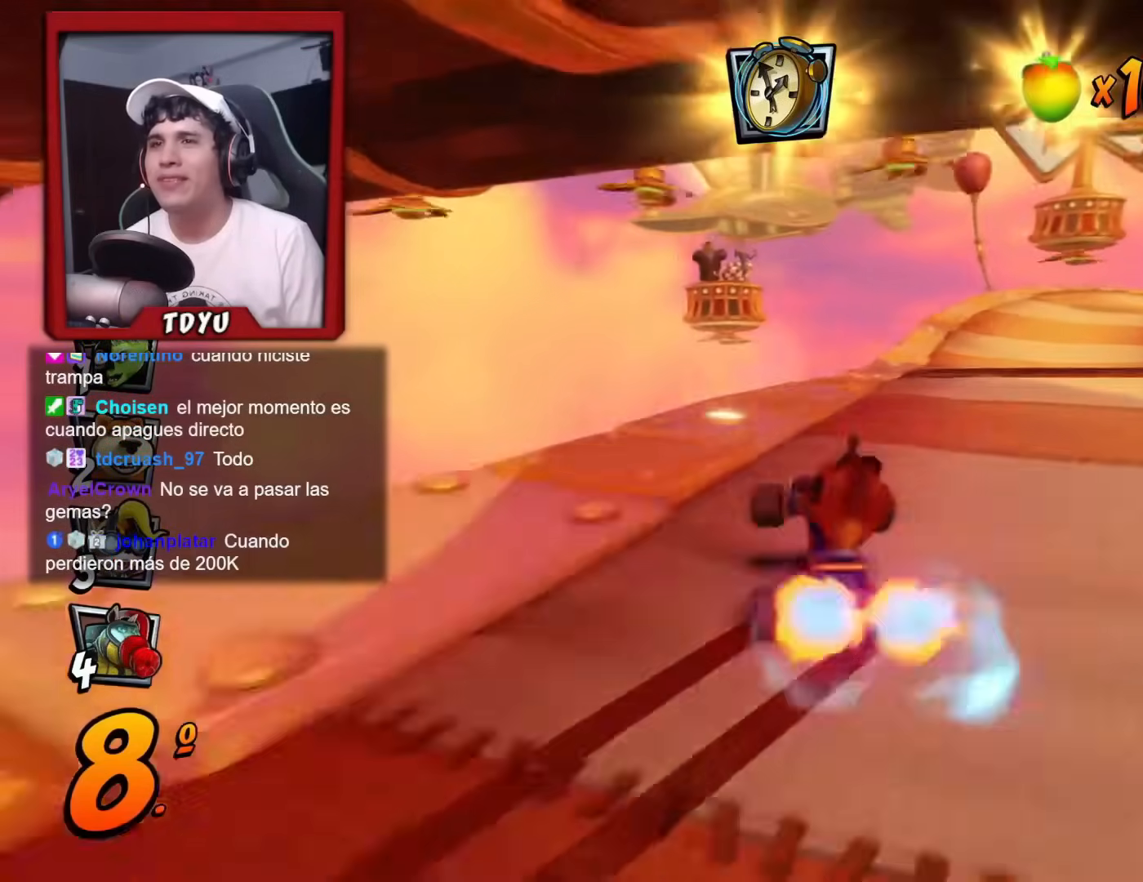
{"buttons": ["R1", "DPAD_LEFT"], "left_stick": "center", "events": [[17, "DPAD_UP", "down"], [50, "DPAD_LEFT", "up"], [67, "DPAD_RIGHT", "down"], [67, "DPAD_UP", "up"], [284, "CIRCLE", "down"], [401, "CIRCLE", "up"], [434, "DPAD_LEFT", "down"], [434, "DPAD_RIGHT", "up"], [434, "DPAD_UP", "down"], [501, "DPAD_UP", "up"]]}
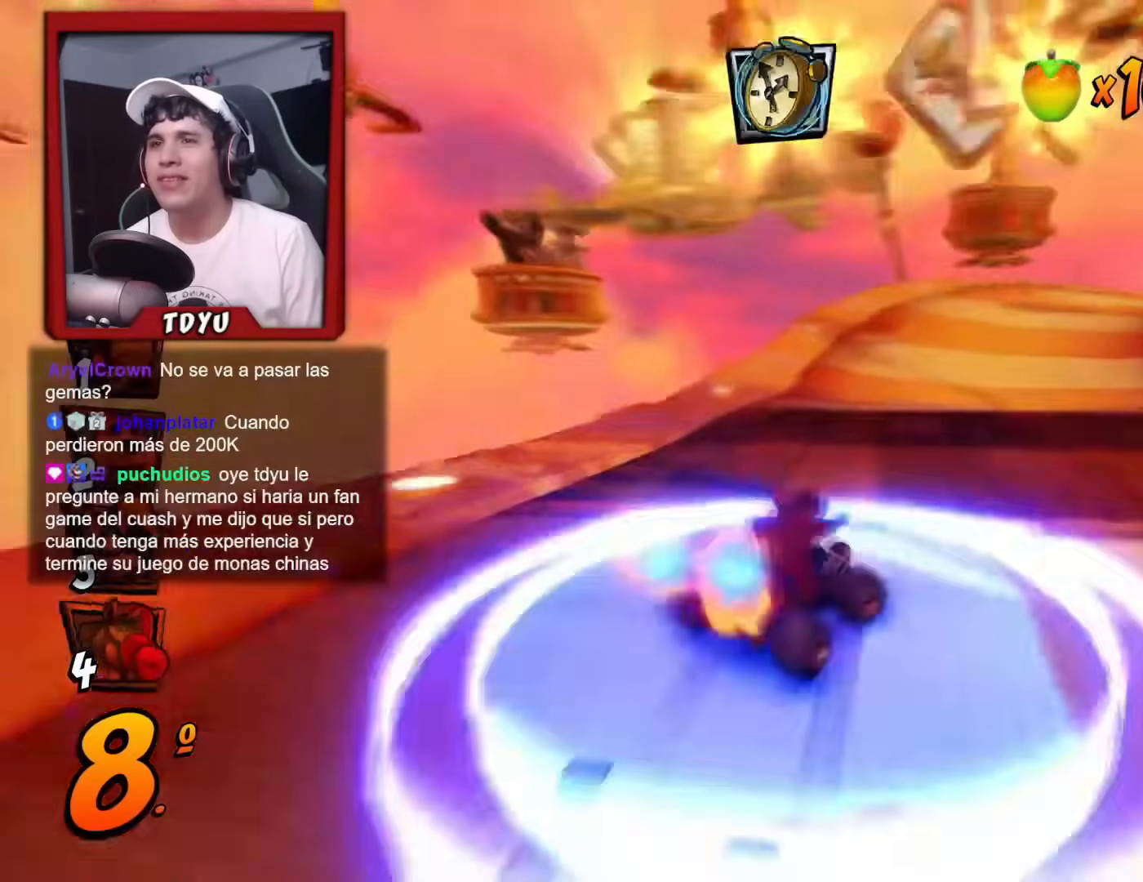
{"buttons": ["R1", "DPAD_RIGHT"], "left_stick": "center", "events": [[333, "DPAD_LEFT", "up"], [433, "DPAD_RIGHT", "down"]]}
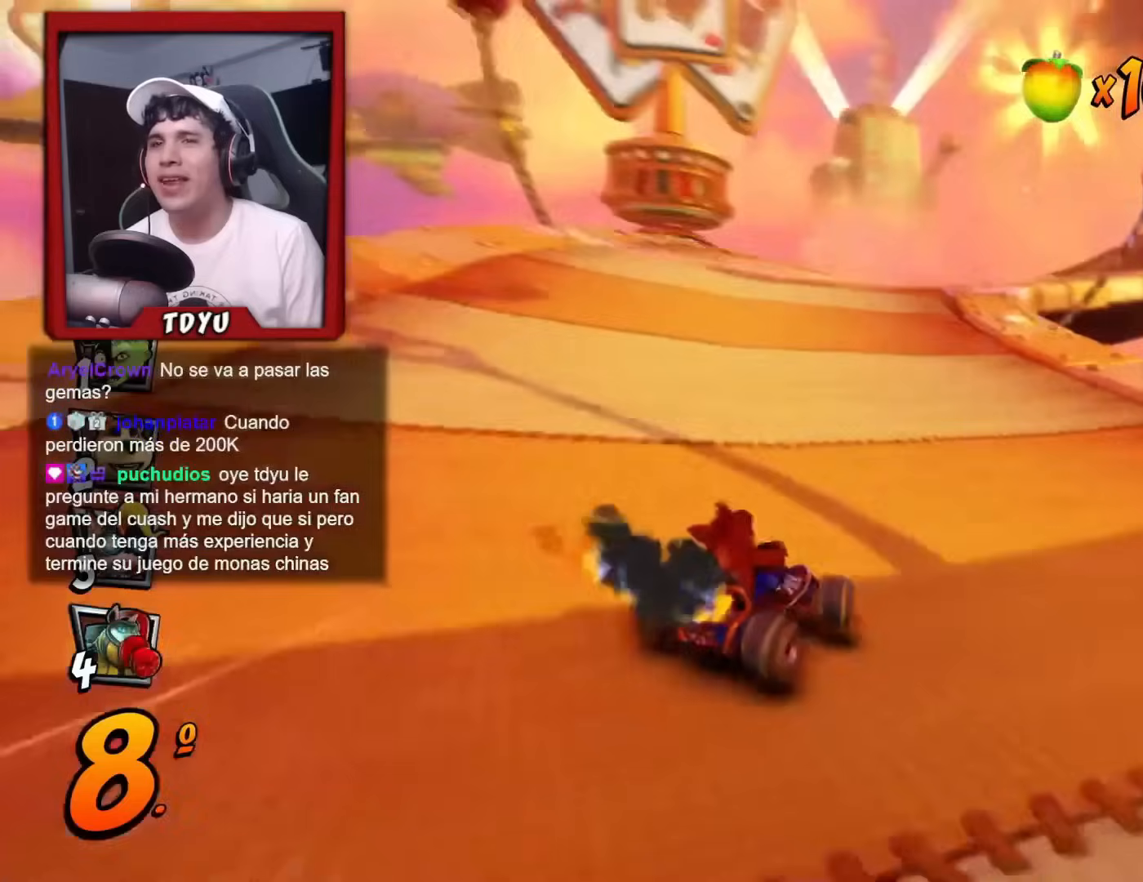
{"buttons": ["R1", "DPAD_RIGHT"], "left_stick": "center", "events": [[34, "DPAD_RIGHT", "up"], [50, "L1", "down"], [200, "L1", "up"], [384, "DPAD_RIGHT", "down"]]}
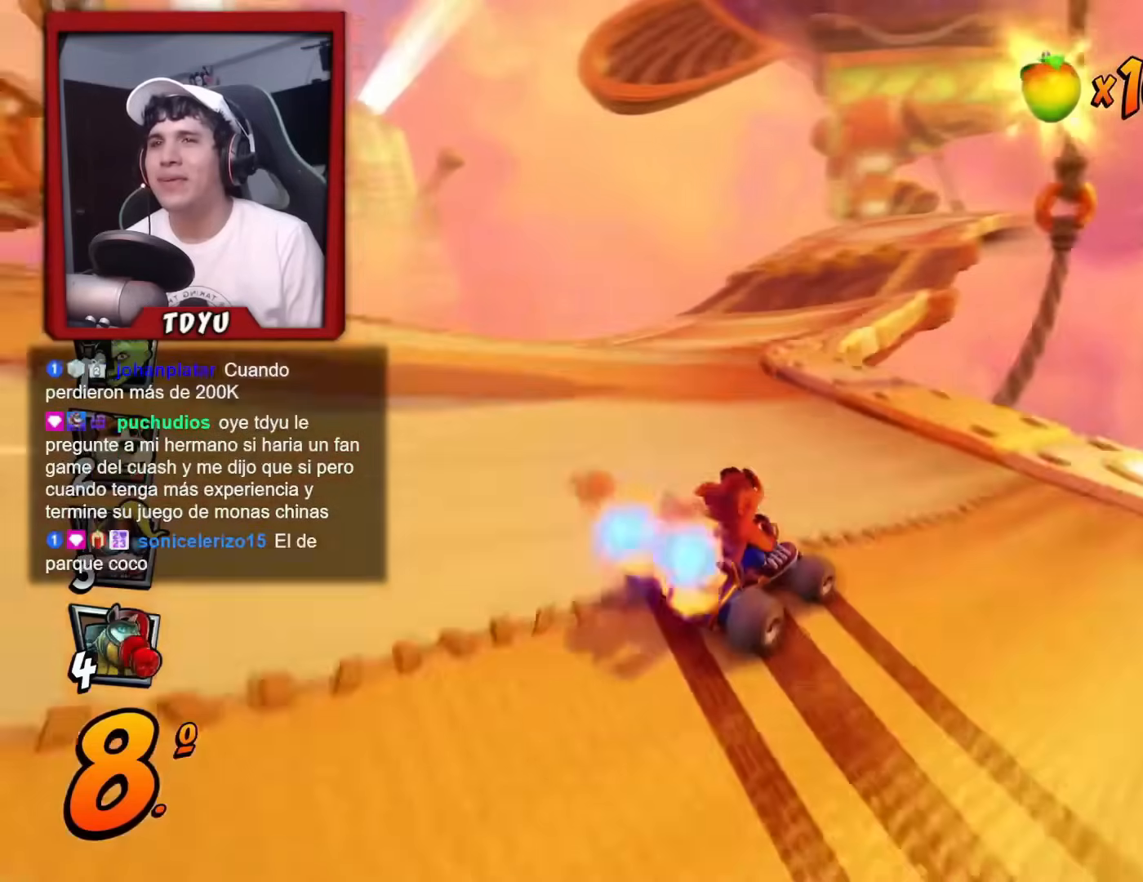
{"buttons": ["R1"], "left_stick": "center", "events": [[50, "DPAD_RIGHT", "up"], [383, "L1", "down"], [500, "L1", "up"]]}
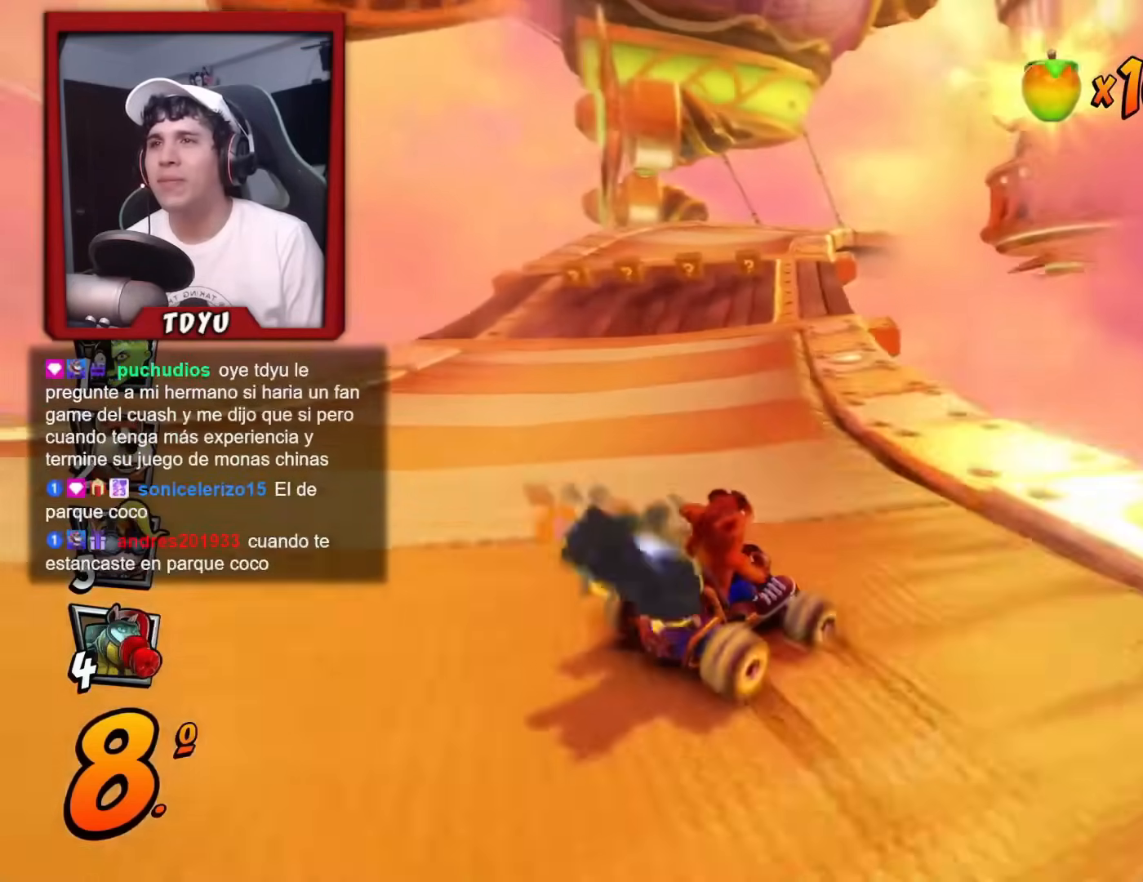
{"buttons": ["R1", "DPAD_RIGHT"], "left_stick": "center", "events": [[34, "R1", "up"], [100, "DPAD_LEFT", "down"], [150, "R1", "down"], [250, "DPAD_LEFT", "up"], [317, "DPAD_RIGHT", "down"]]}
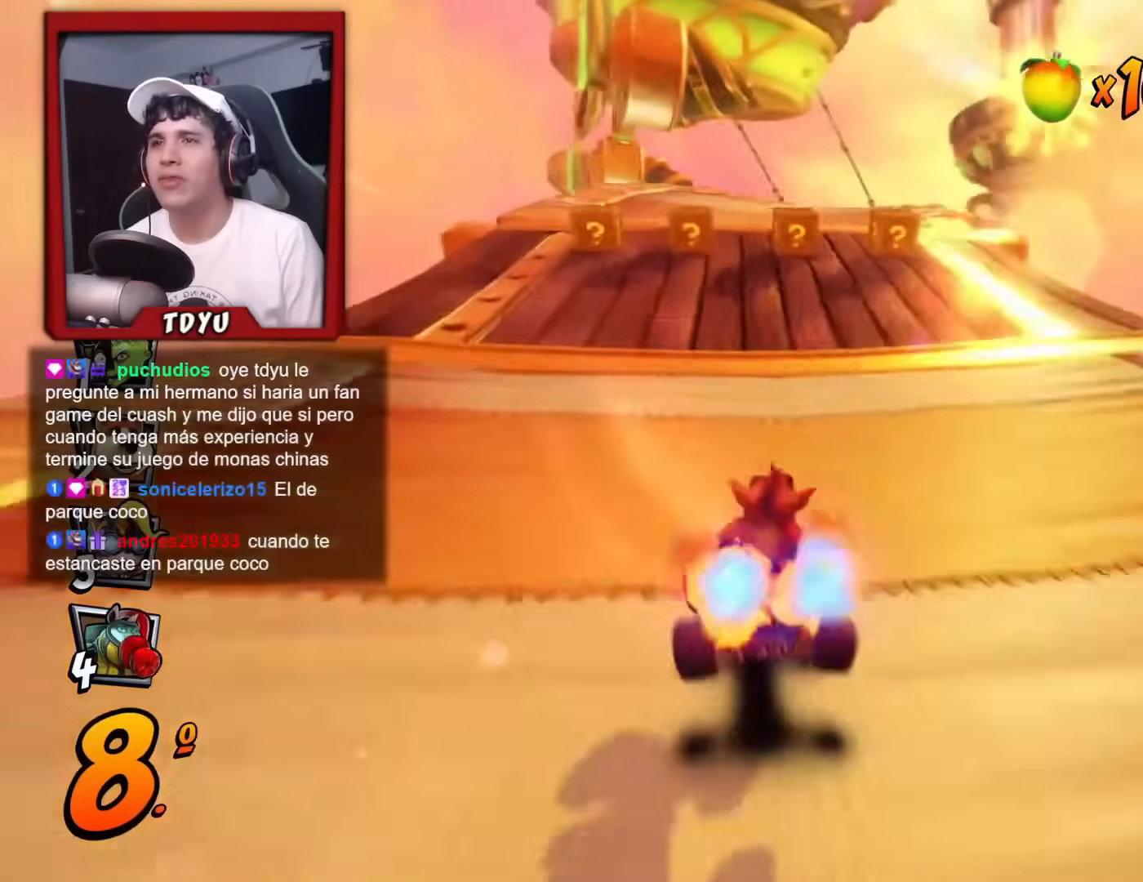
{"buttons": ["R1", "DPAD_LEFT"], "left_stick": "center", "events": [[83, "DPAD_LEFT", "down"], [83, "DPAD_RIGHT", "up"]]}
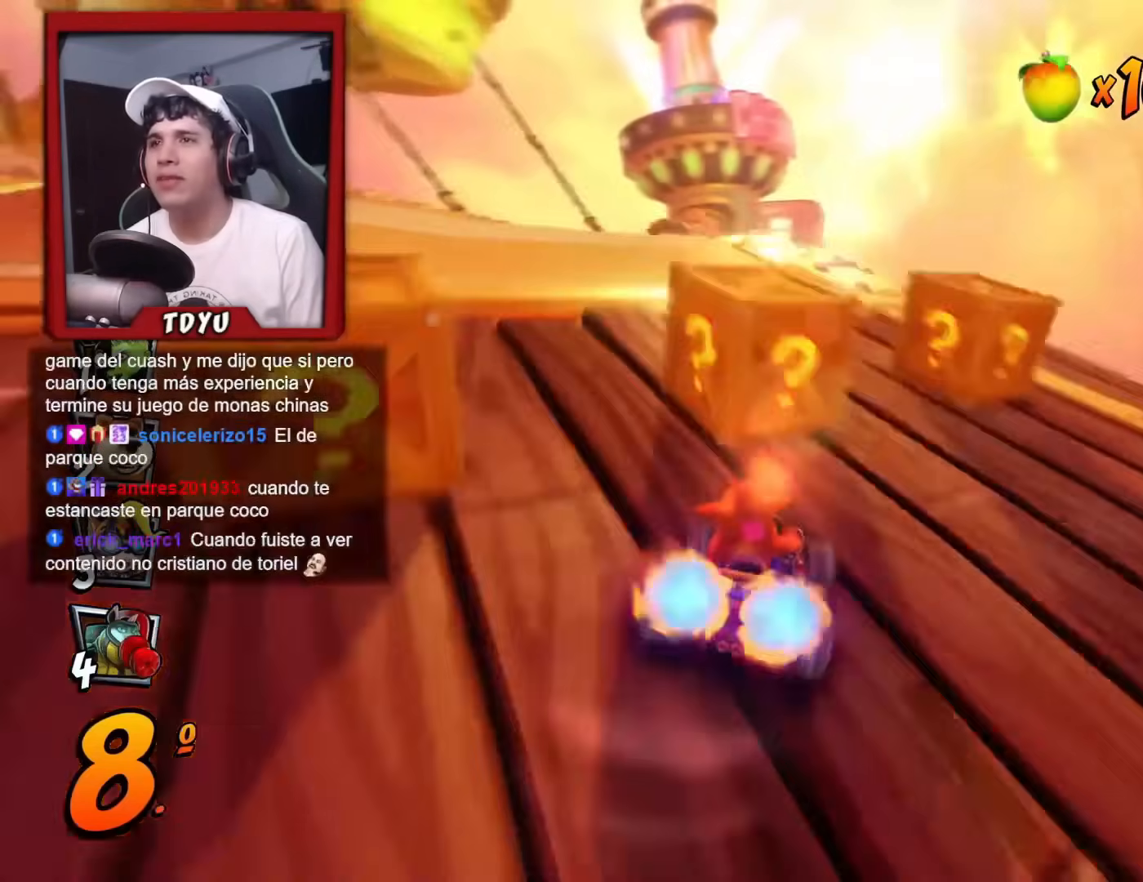
{"buttons": [], "left_stick": "center", "events": [[217, "DPAD_LEFT", "up"], [217, "R1", "up"], [234, "R1", "down"], [434, "R1", "up"]]}
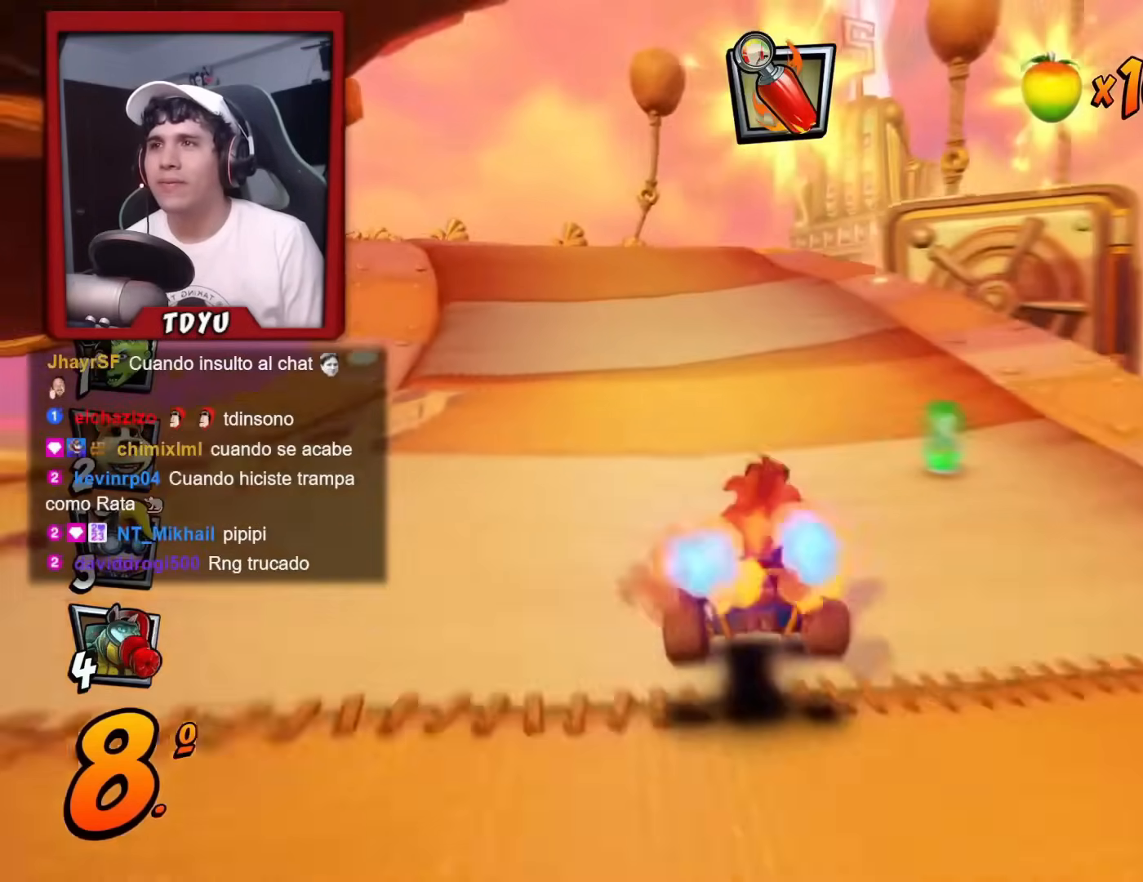
{"buttons": ["CIRCLE", "R1"], "left_stick": "center", "events": [[133, "DPAD_LEFT", "down"], [300, "DPAD_LEFT", "up"], [433, "CIRCLE", "down"], [450, "R1", "down"]]}
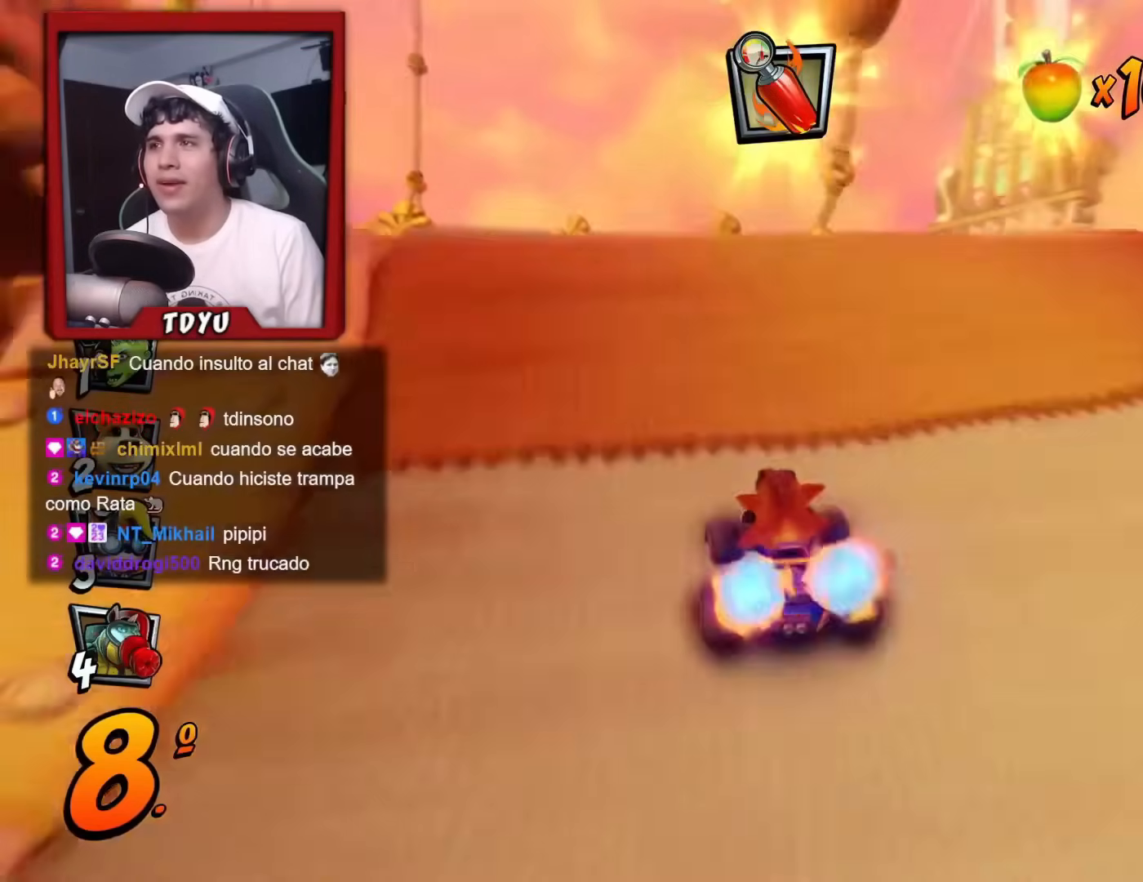
{"buttons": ["DPAD_DOWN", "DPAD_LEFT"], "left_stick": "center", "events": [[67, "DPAD_LEFT", "down"], [134, "CIRCLE", "up"], [167, "R1", "up"], [417, "DPAD_DOWN", "down"]]}
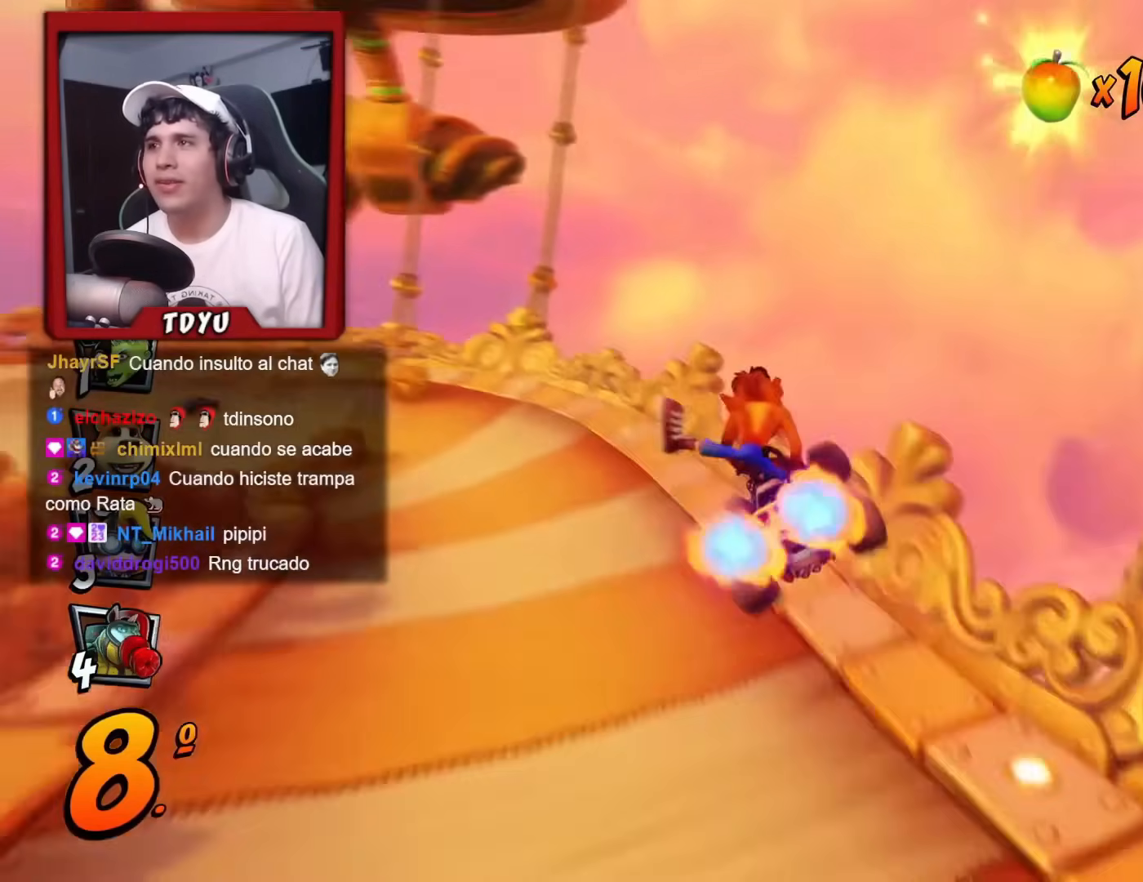
{"buttons": ["SQUARE", "DPAD_DOWN", "DPAD_LEFT"], "left_stick": "center", "events": [[300, "R1", "down"], [317, "SQUARE", "down"], [467, "R1", "up"]]}
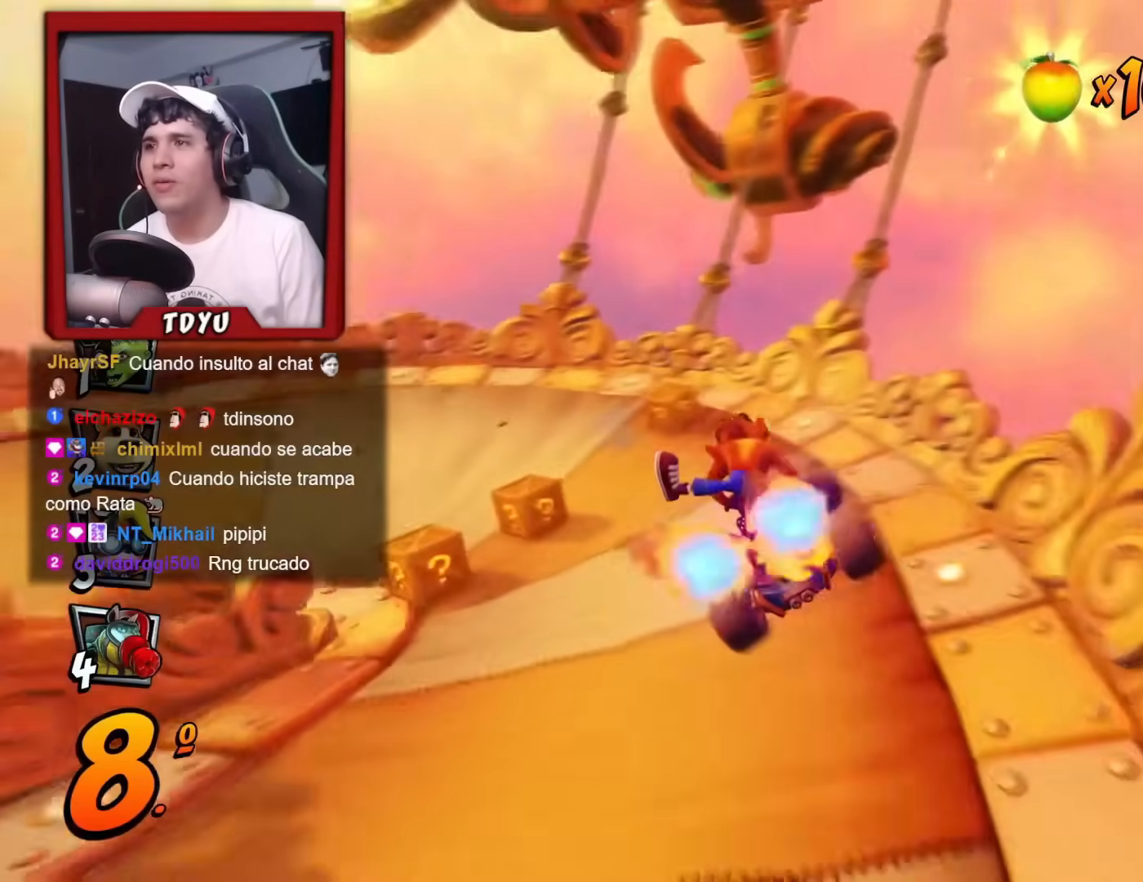
{"buttons": ["SQUARE", "R1", "DPAD_DOWN", "DPAD_LEFT"], "left_stick": "center", "events": [[84, "R1", "down"], [167, "R1", "up"], [250, "R1", "down"], [351, "R1", "up"], [417, "R1", "down"]]}
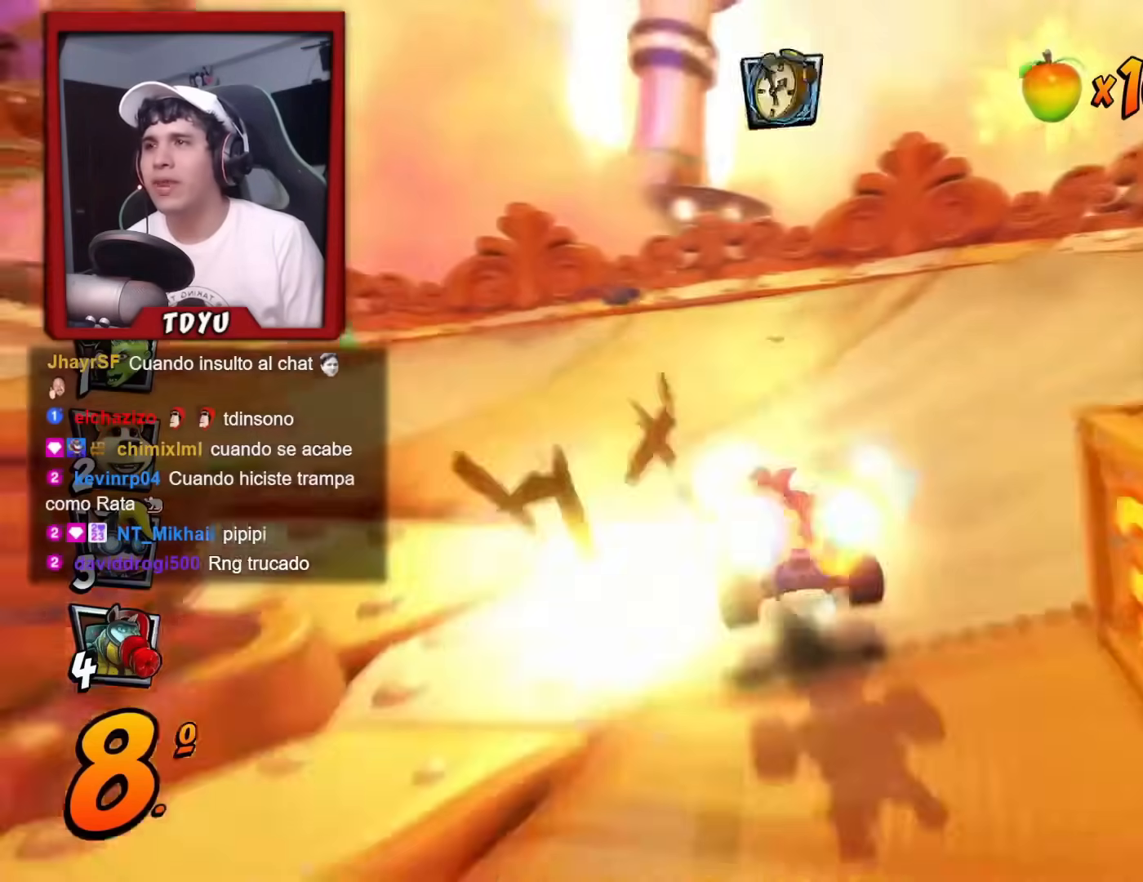
{"buttons": ["R1", "DPAD_LEFT"], "left_stick": "center", "events": [[33, "R1", "up"], [116, "R1", "down"], [183, "R1", "up"], [267, "R1", "down"], [417, "DPAD_LEFT", "up"], [417, "SQUARE", "up"], [433, "DPAD_DOWN", "up"], [500, "DPAD_LEFT", "down"]]}
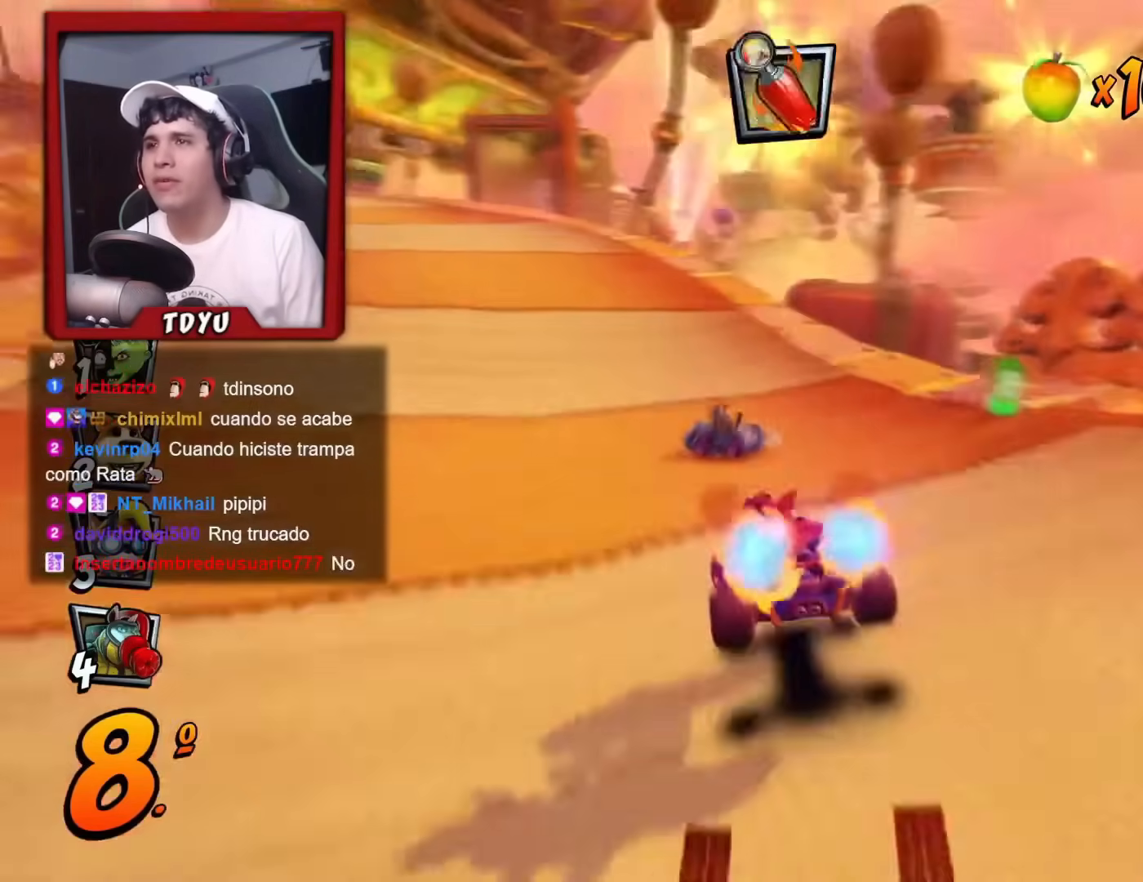
{"buttons": ["R1"], "left_stick": "center", "events": [[34, "DPAD_DOWN", "down"], [501, "DPAD_DOWN", "up"], [501, "DPAD_LEFT", "up"]]}
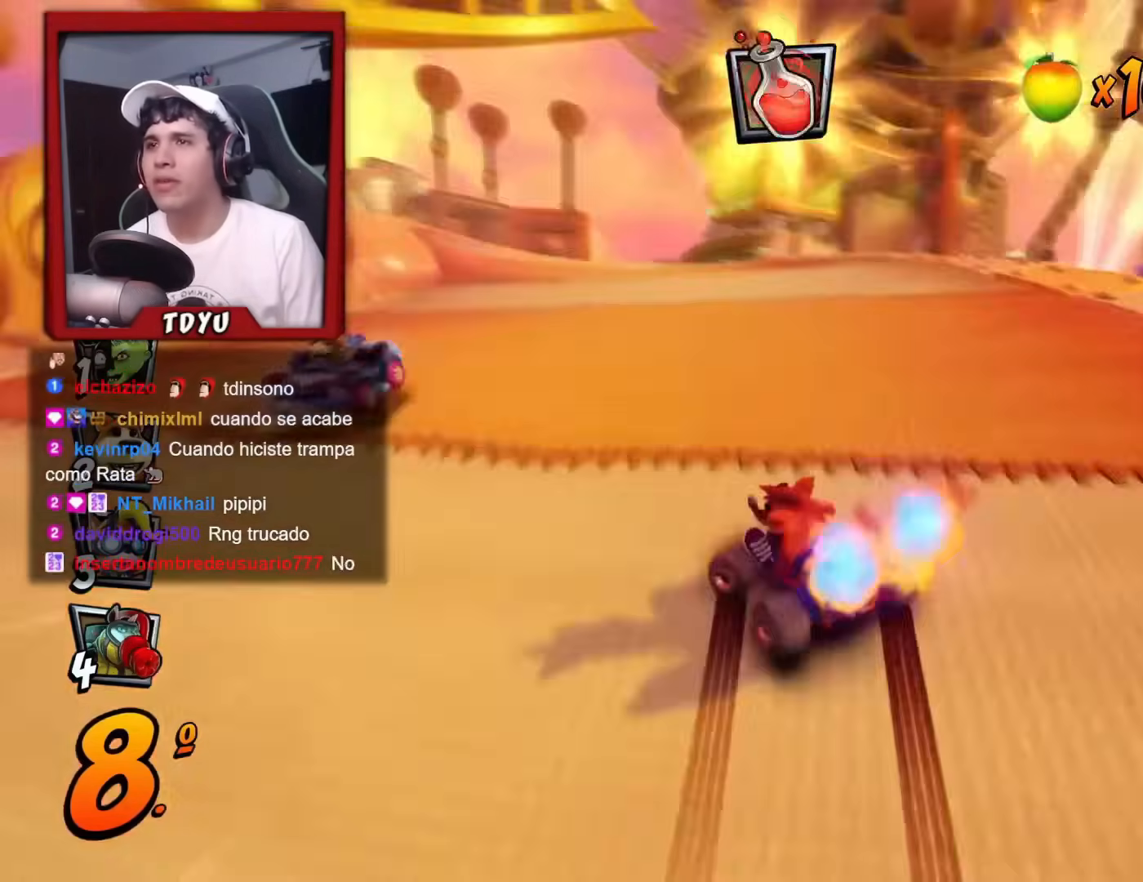
{"buttons": ["R1", "DPAD_RIGHT"], "left_stick": "center", "events": [[217, "DPAD_RIGHT", "down"]]}
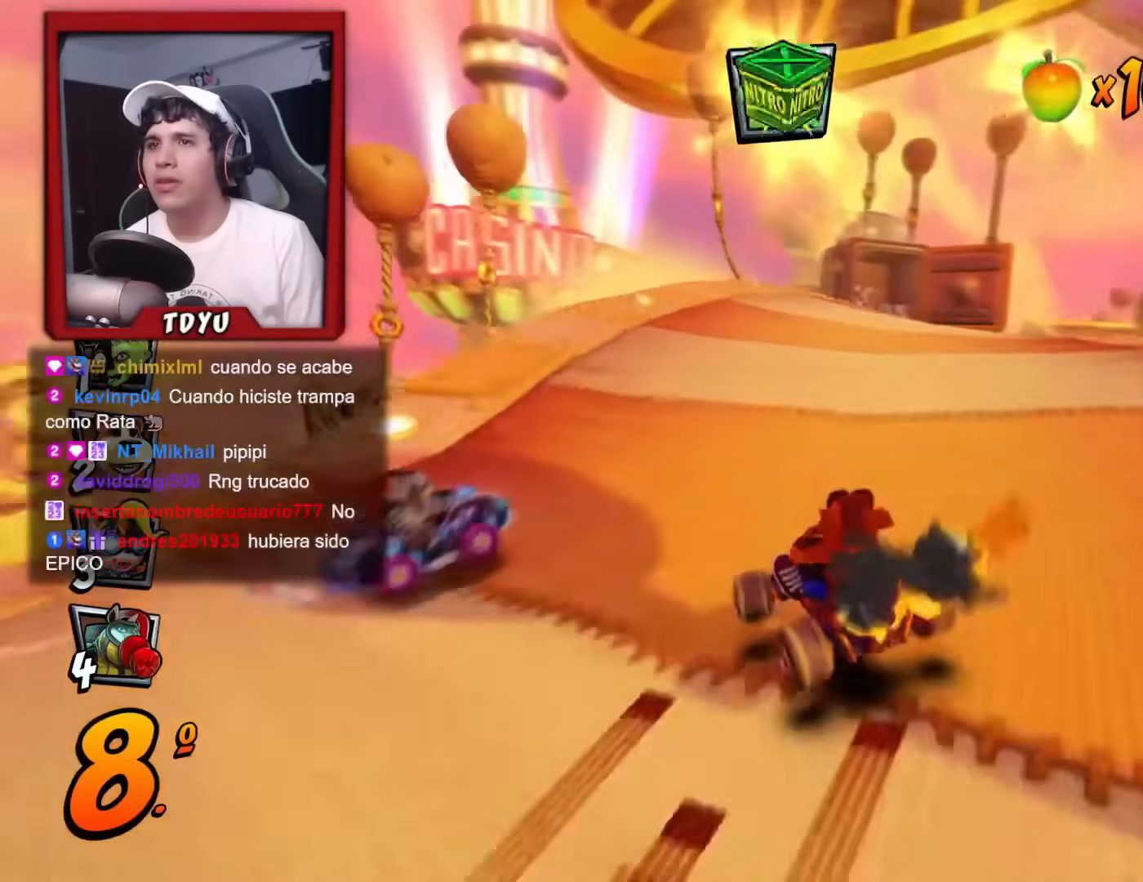
{"buttons": ["R1", "DPAD_RIGHT"], "left_stick": "center", "events": [[84, "L1", "down"], [134, "R1", "up"], [217, "DPAD_RIGHT", "up"], [217, "L1", "up"], [234, "R1", "down"], [334, "DPAD_RIGHT", "down"]]}